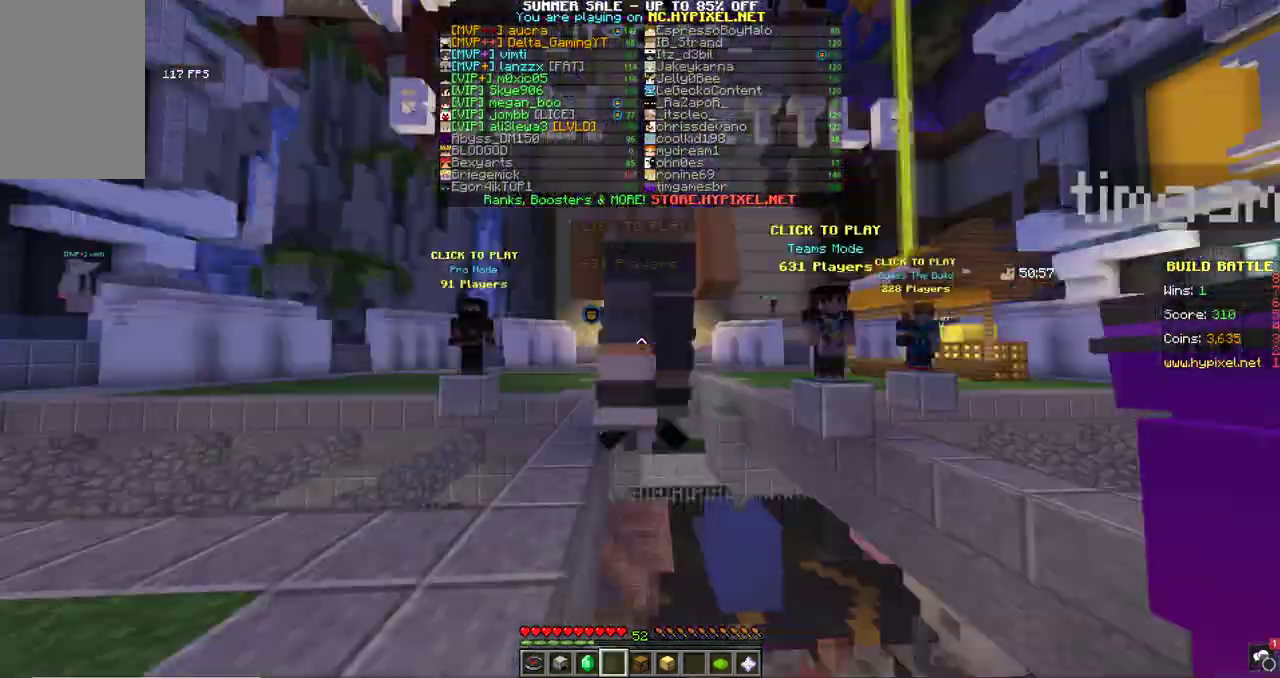
Gameplay with keyboard and mouse; each line is a JSON object with the keys and mouse buttons held at the frame after it. "events" lists presses ("down") and releases ("up") of "a", "d", "s", "space", "w", "mouse_left" and "mouse_right" between this image and that frame as [ms after this image, input, new state], when the widget could be followed in between. "mouse_left", "mouse_right" = the "left", "right" buttons of the "mouse" list. No other keys are recorded. Fast repeated clicks can show as one long hold. Mouse movement is not recorded.
{"keys": ["w"], "mouse": [], "events": [[500, "space", "up"]]}
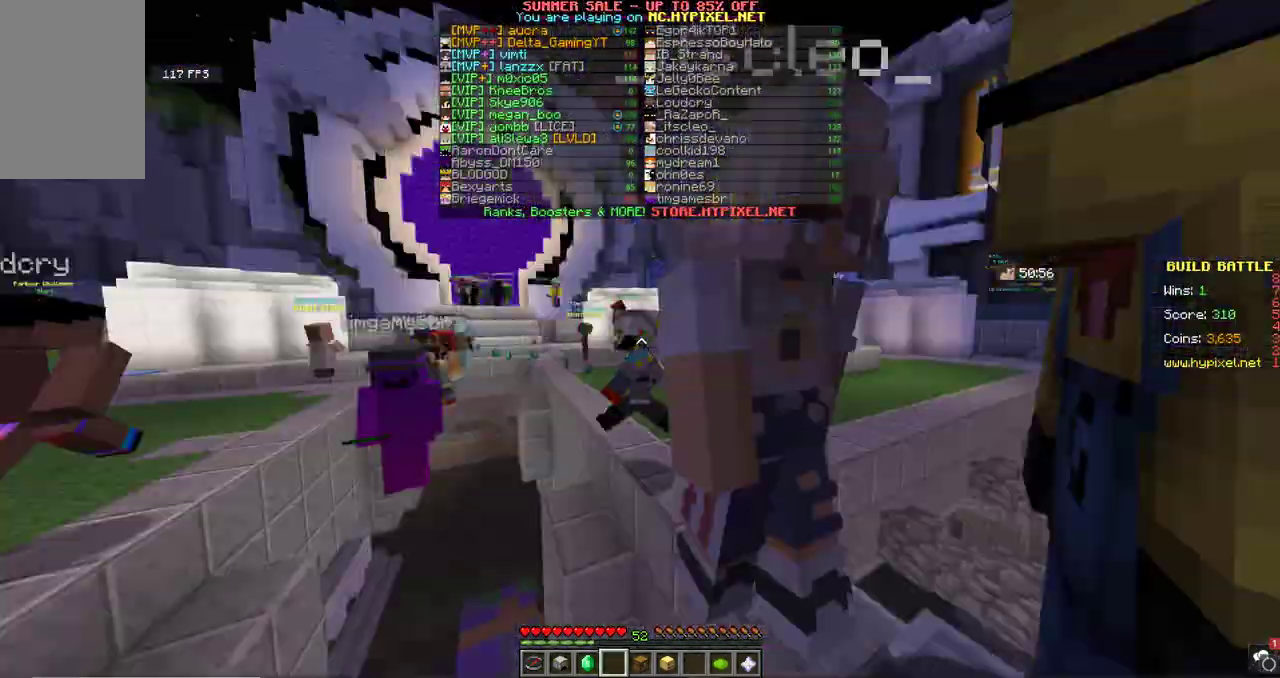
{"keys": [], "mouse": [], "events": [[233, "w", "up"]]}
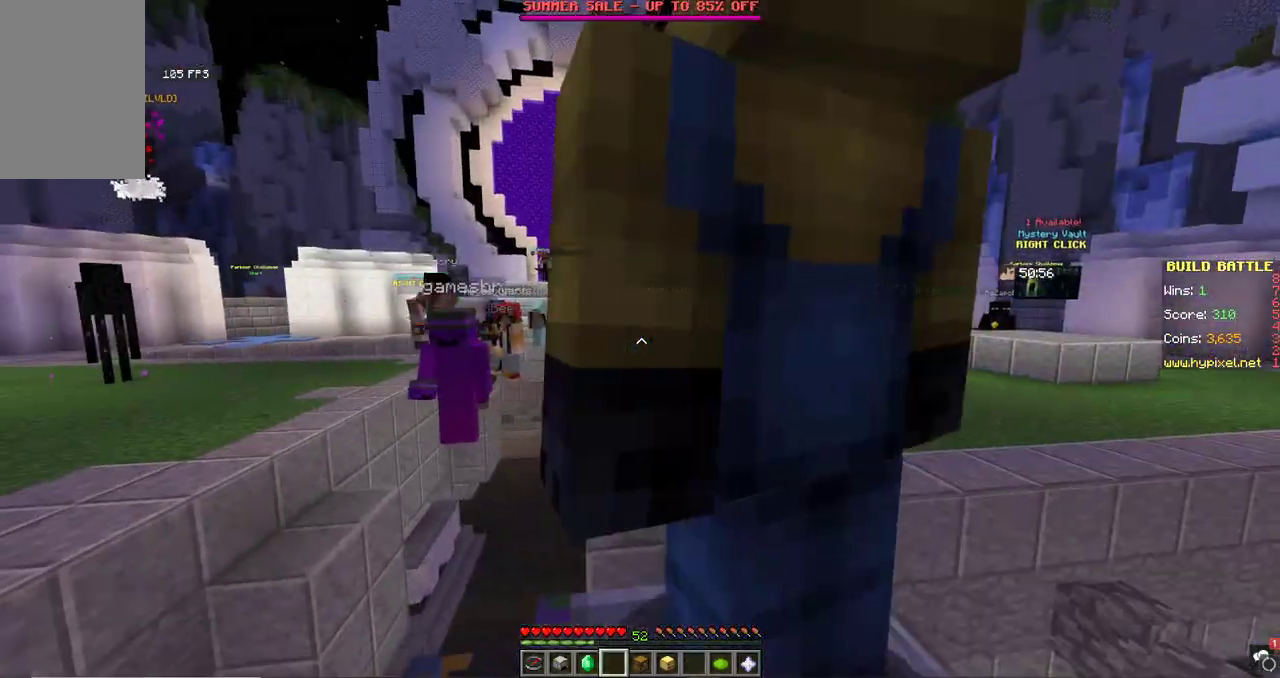
{"keys": ["d"], "mouse": [], "events": [[467, "d", "down"]]}
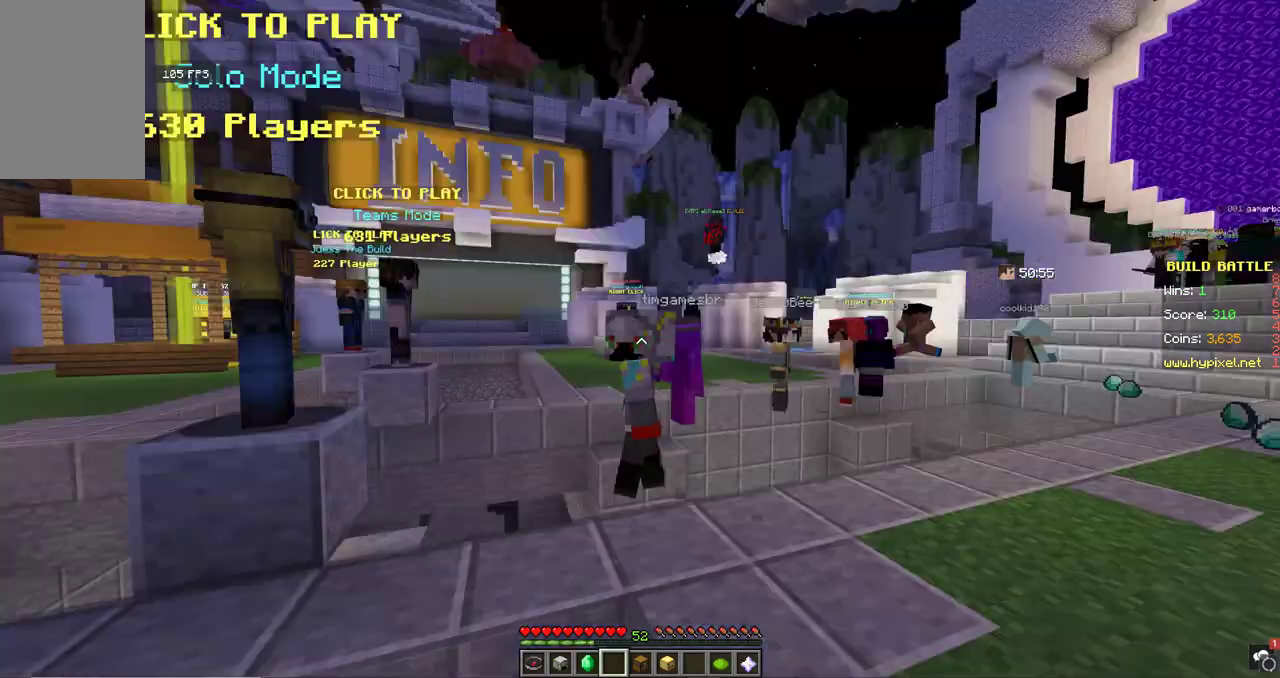
{"keys": ["s"], "mouse": [], "events": [[133, "d", "up"], [133, "s", "down"]]}
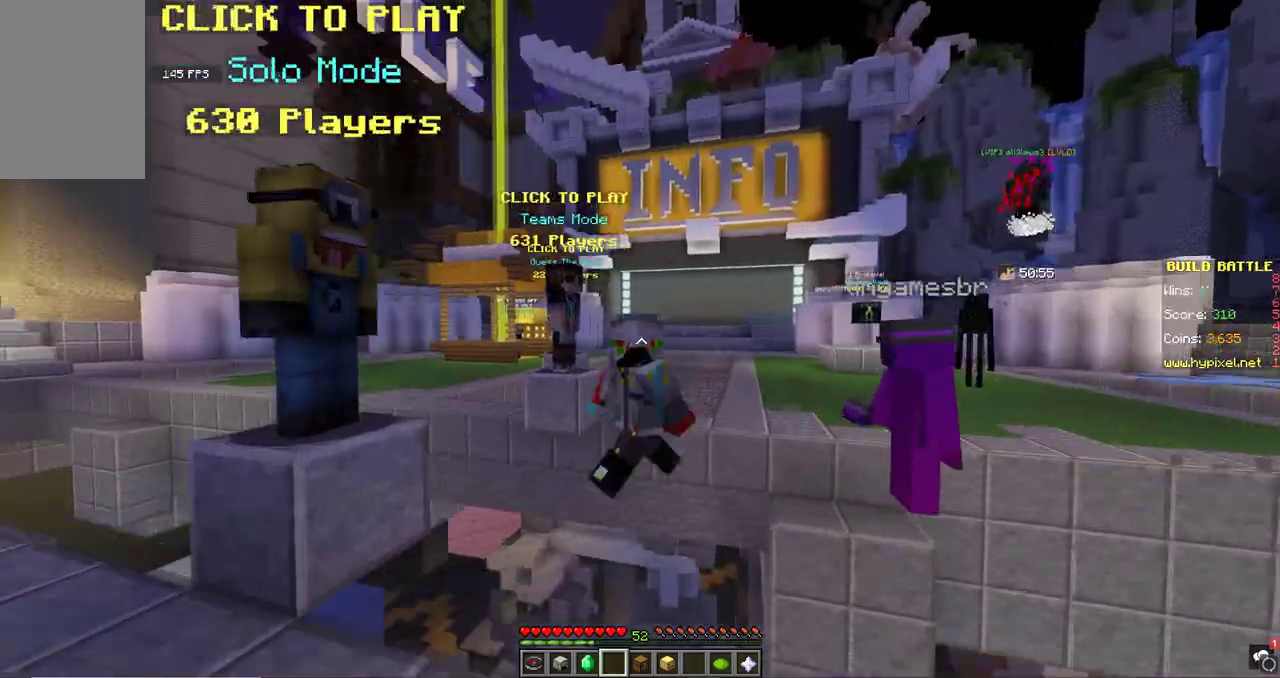
{"keys": ["d"], "mouse": [], "events": [[133, "d", "down"], [300, "s", "up"]]}
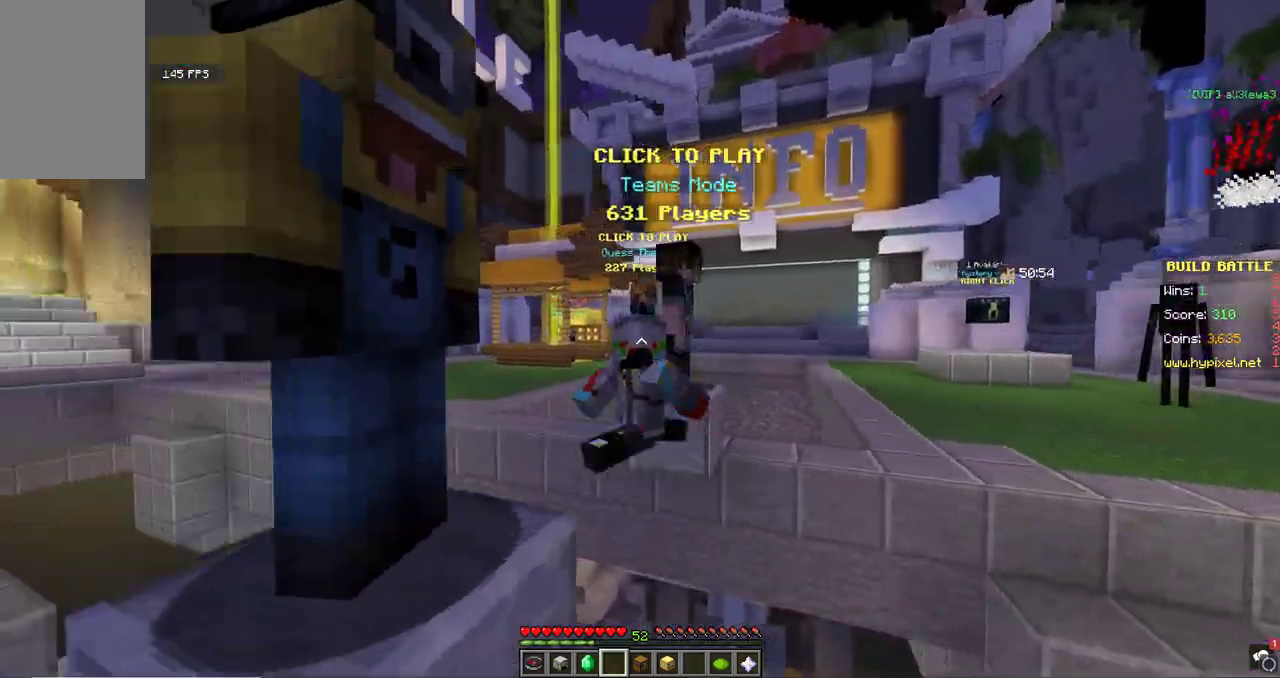
{"keys": ["a"], "mouse": [], "events": [[167, "d", "up"], [233, "a", "down"]]}
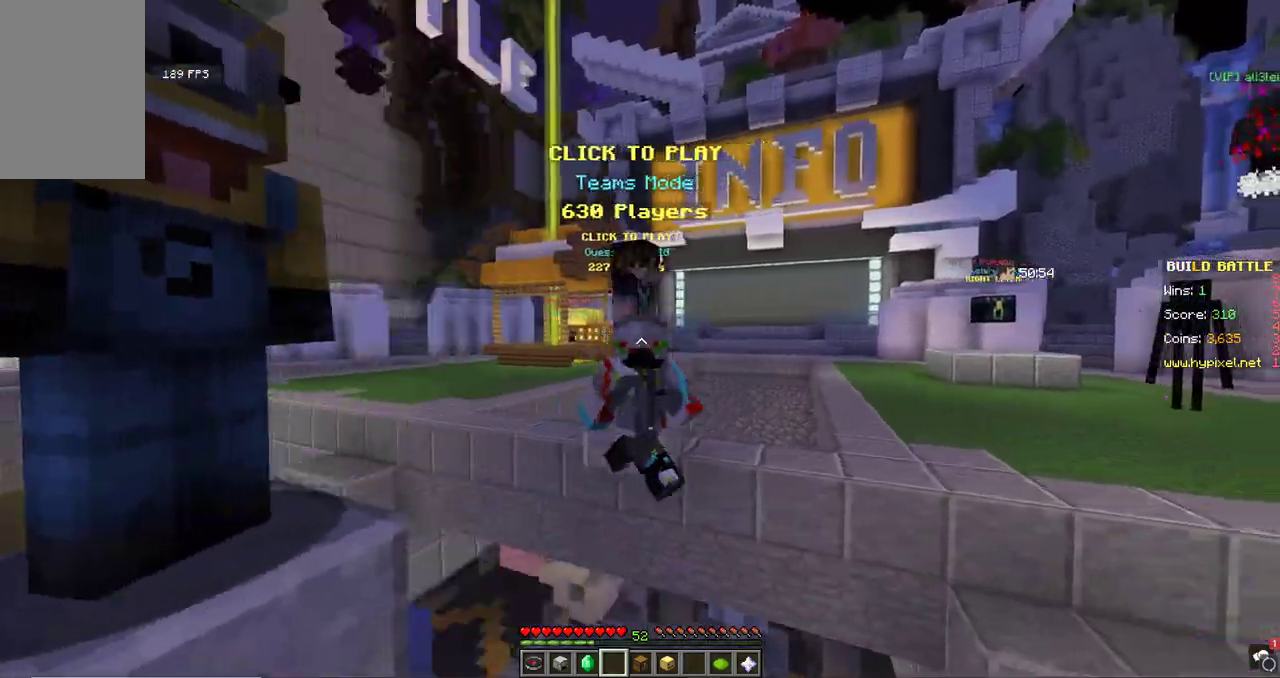
{"keys": ["a", "w"], "mouse": [], "events": [[400, "w", "down"]]}
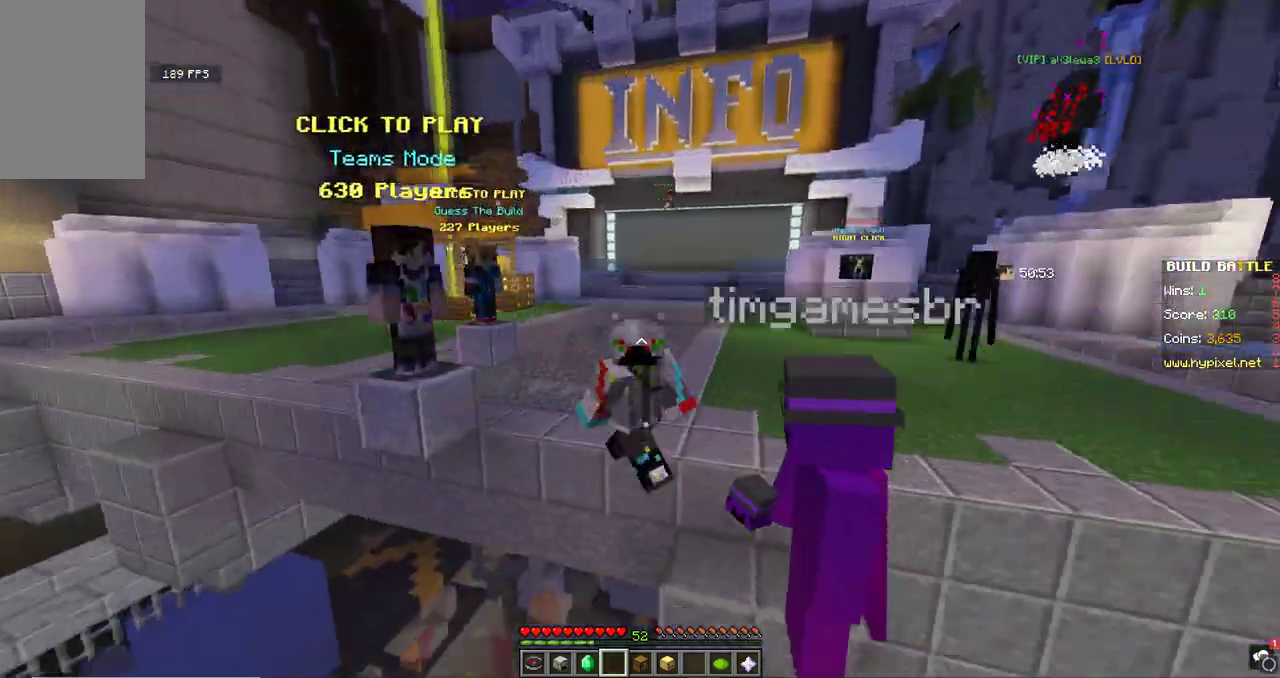
{"keys": ["w"], "mouse": [], "events": [[333, "a", "up"]]}
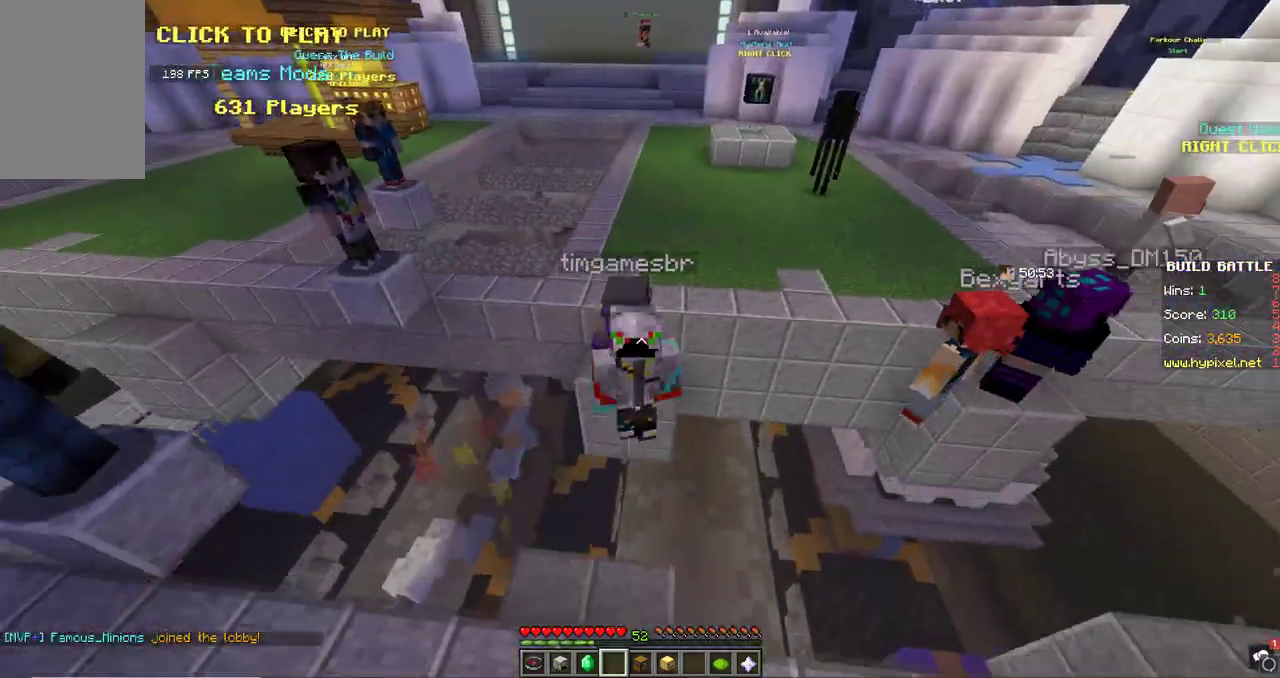
{"keys": ["w"], "mouse": [], "events": []}
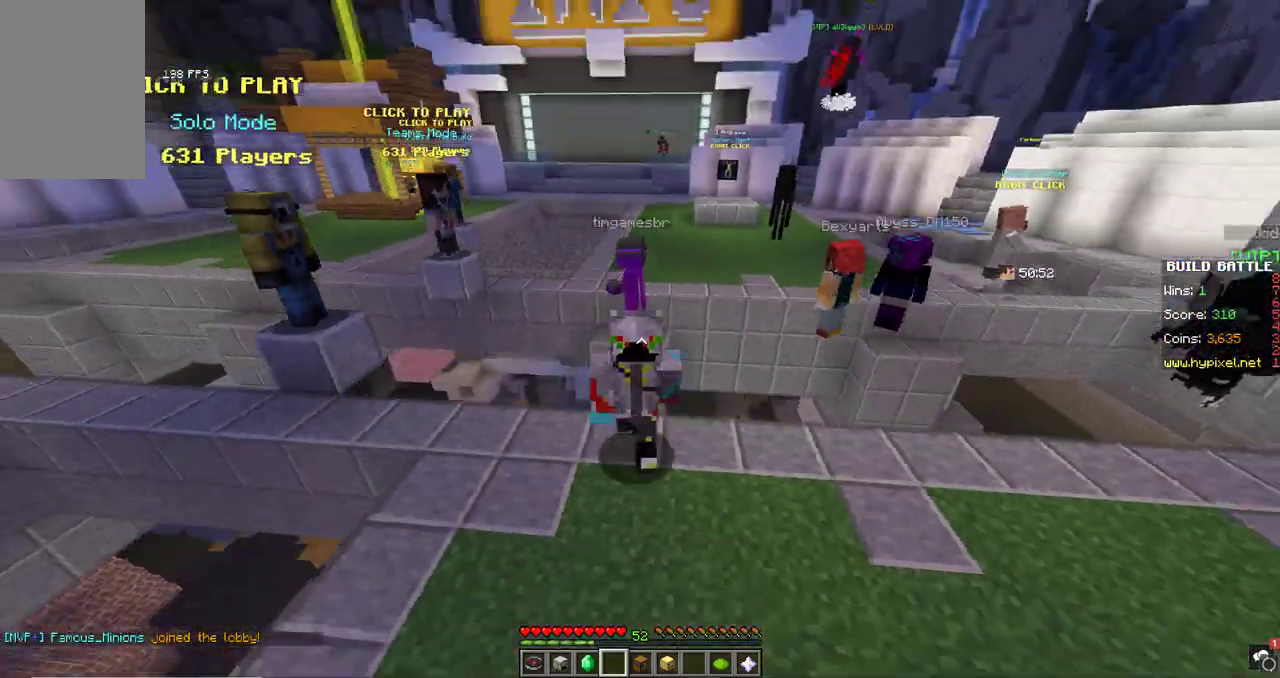
{"keys": ["w"], "mouse": [], "events": []}
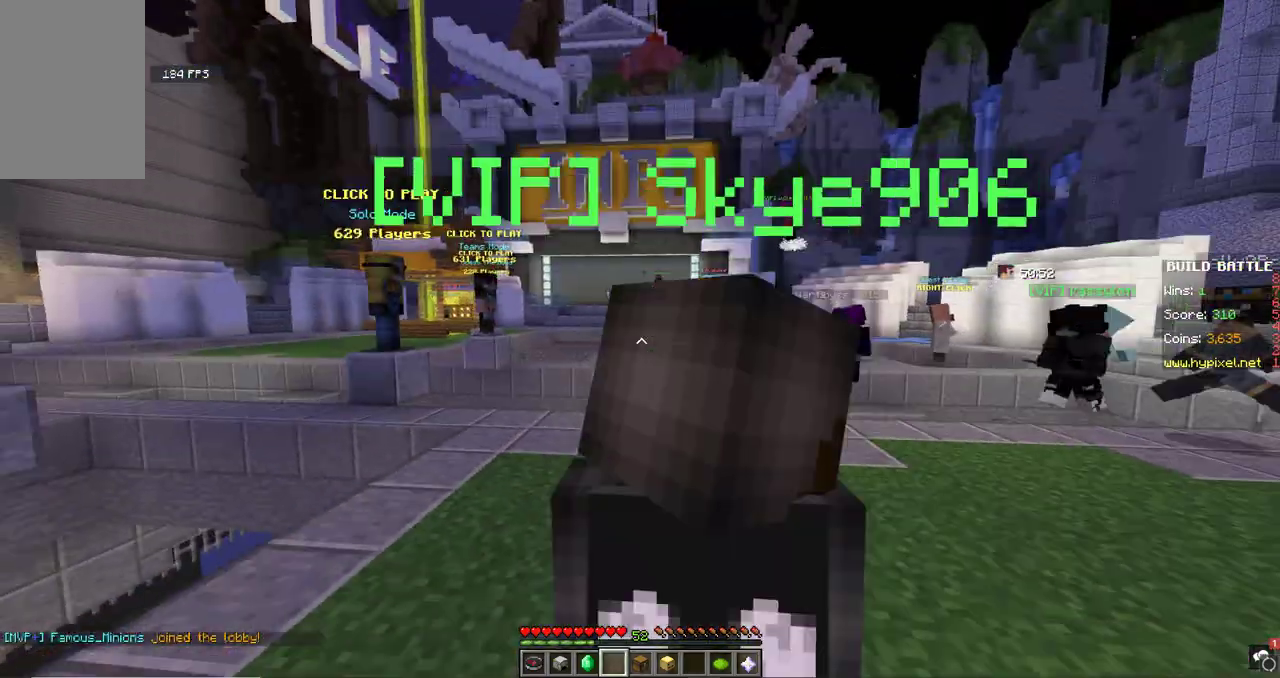
{"keys": ["d"], "mouse": [], "events": [[267, "w", "up"], [467, "d", "down"]]}
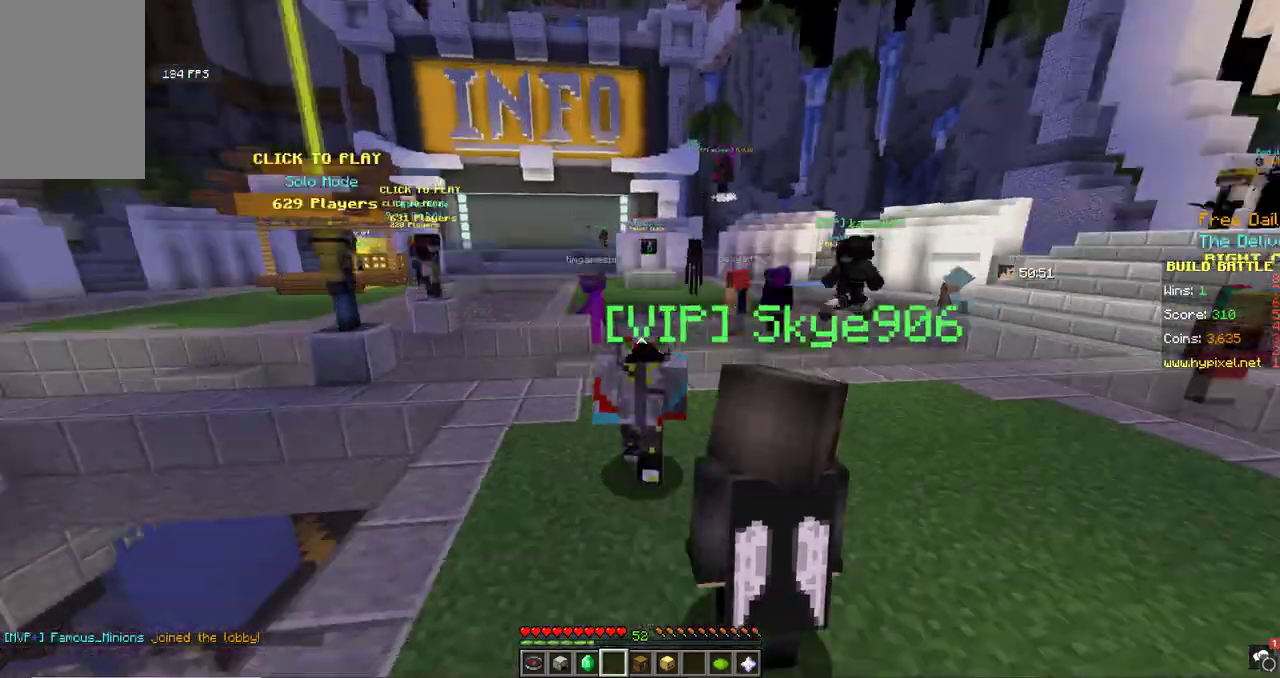
{"keys": [], "mouse": [], "events": [[333, "d", "up"], [333, "w", "down"], [467, "w", "up"]]}
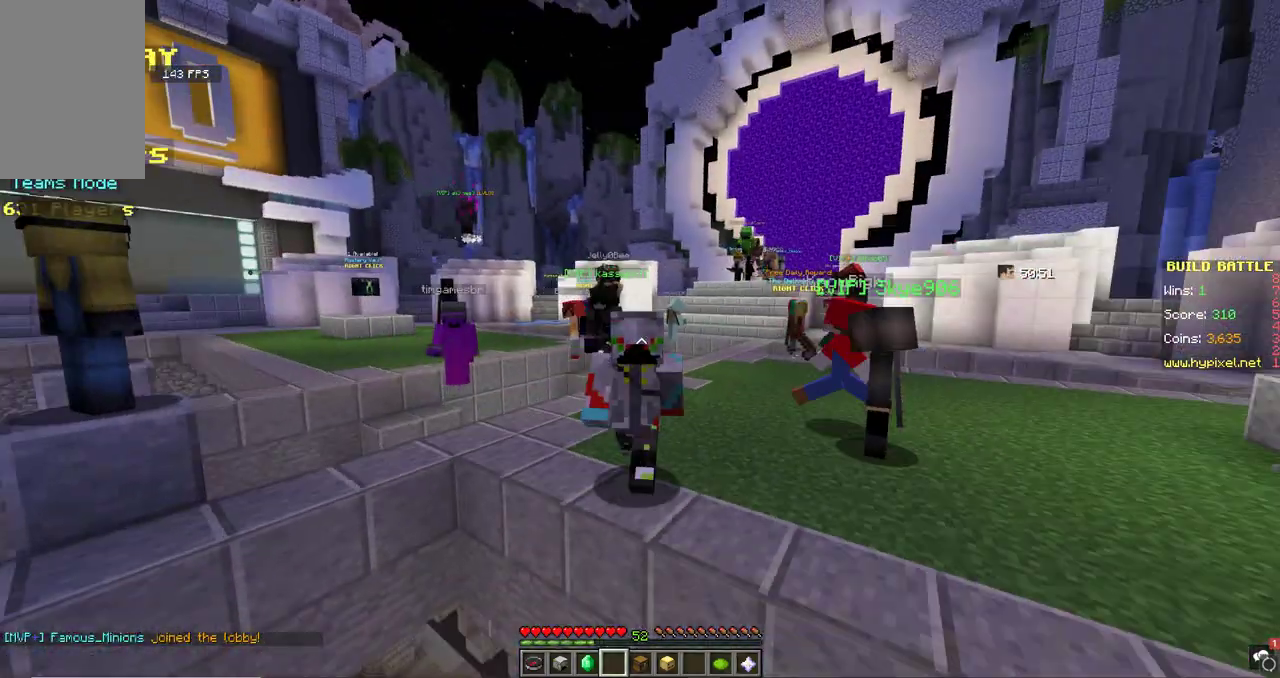
{"keys": [], "mouse": [], "events": [[67, "w", "down"], [367, "w", "up"]]}
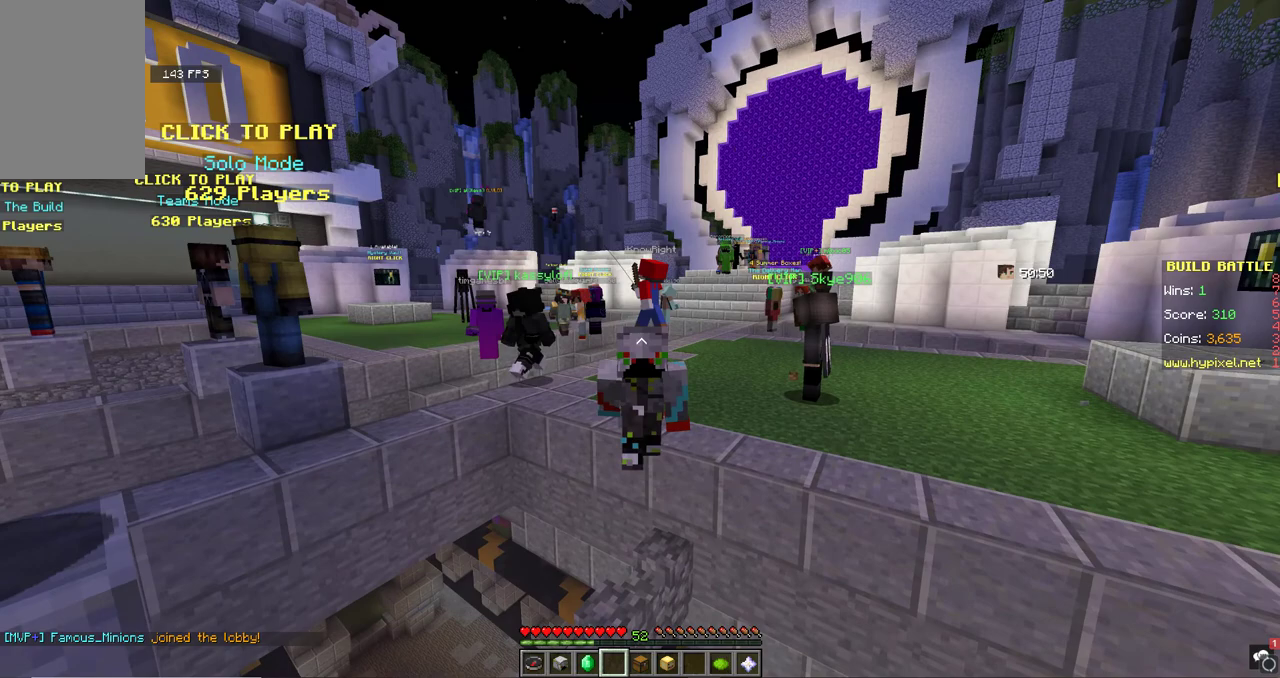
{"keys": [], "mouse": [], "events": []}
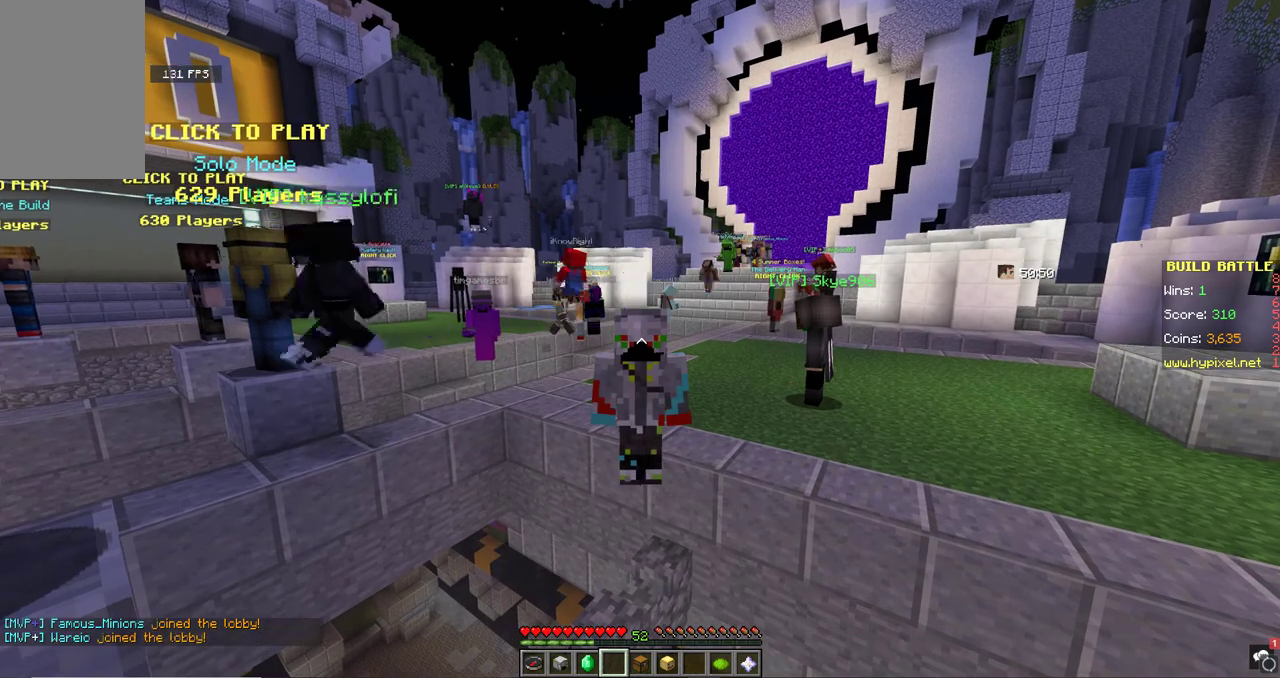
{"keys": [], "mouse": [], "events": []}
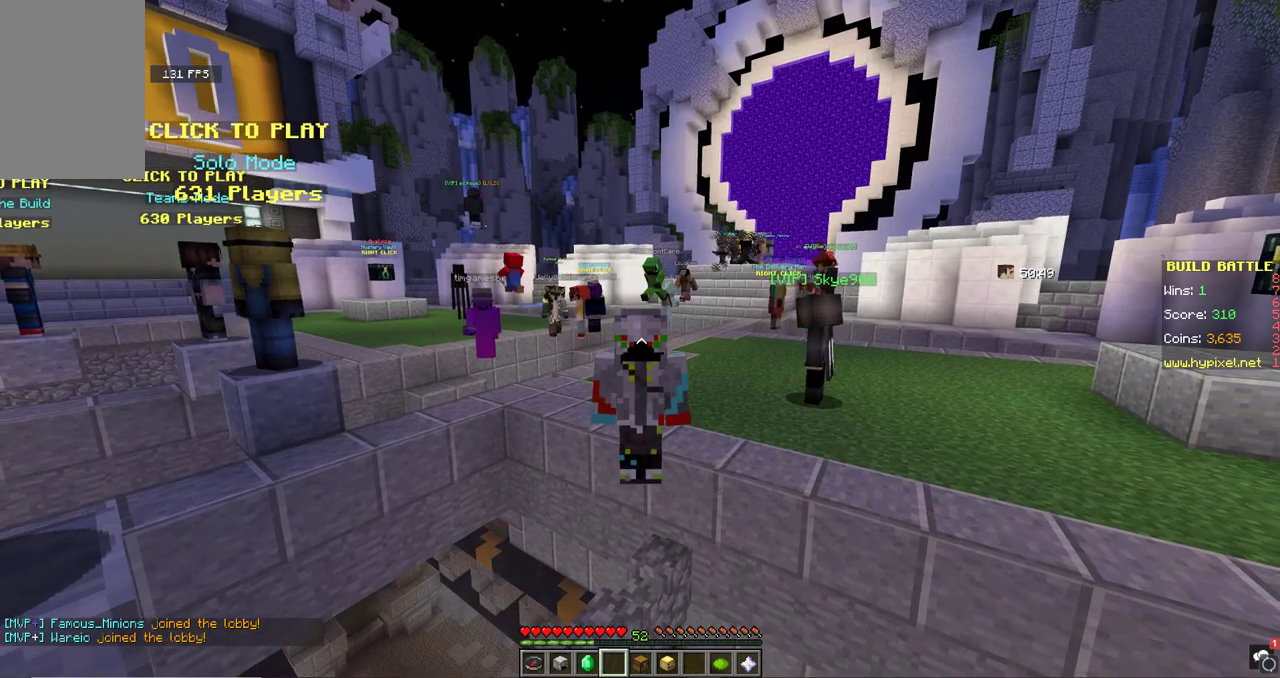
{"keys": [], "mouse": [], "events": []}
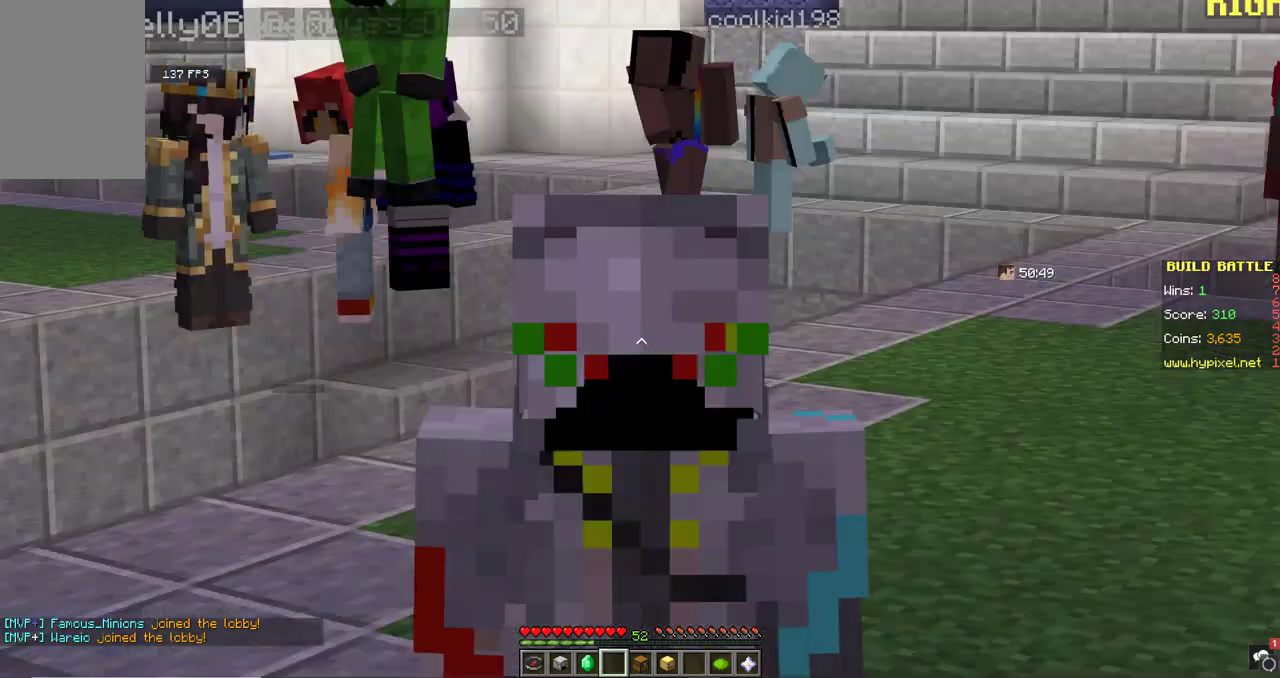
{"keys": [], "mouse": [], "events": []}
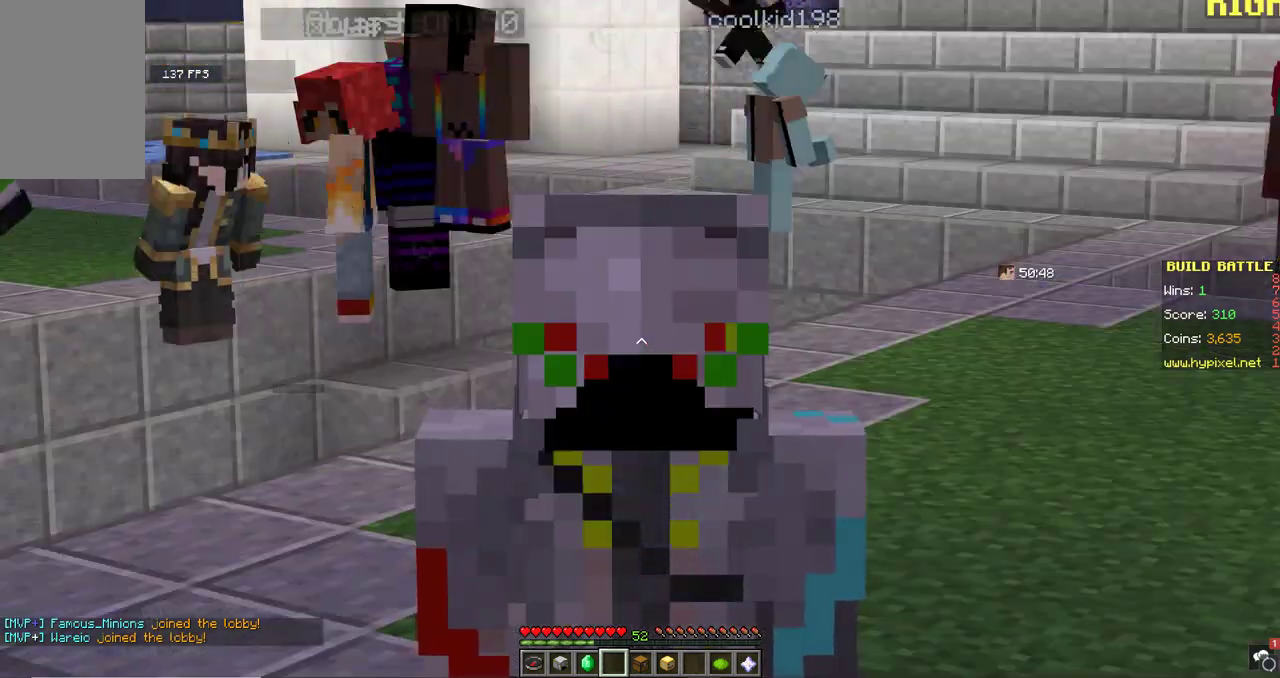
{"keys": [], "mouse": [], "events": []}
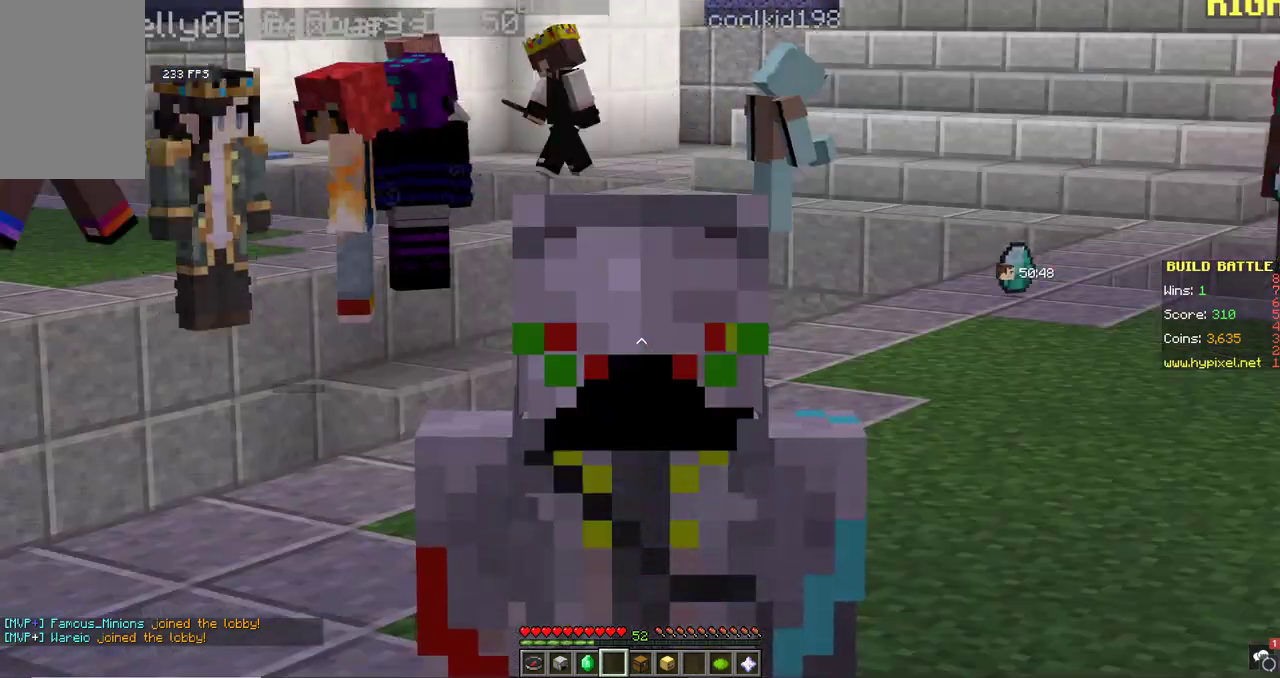
{"keys": [], "mouse": [], "events": []}
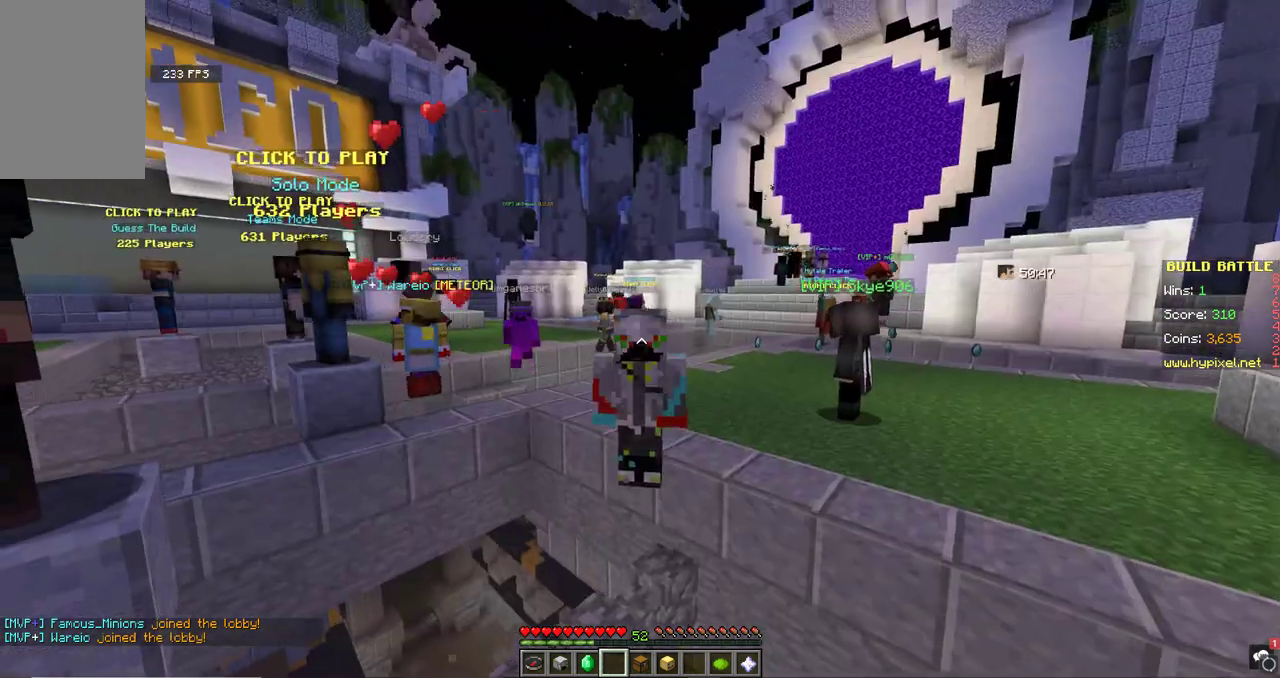
{"keys": [], "mouse": ["left"], "events": [[267, "mouse_left", "down"]]}
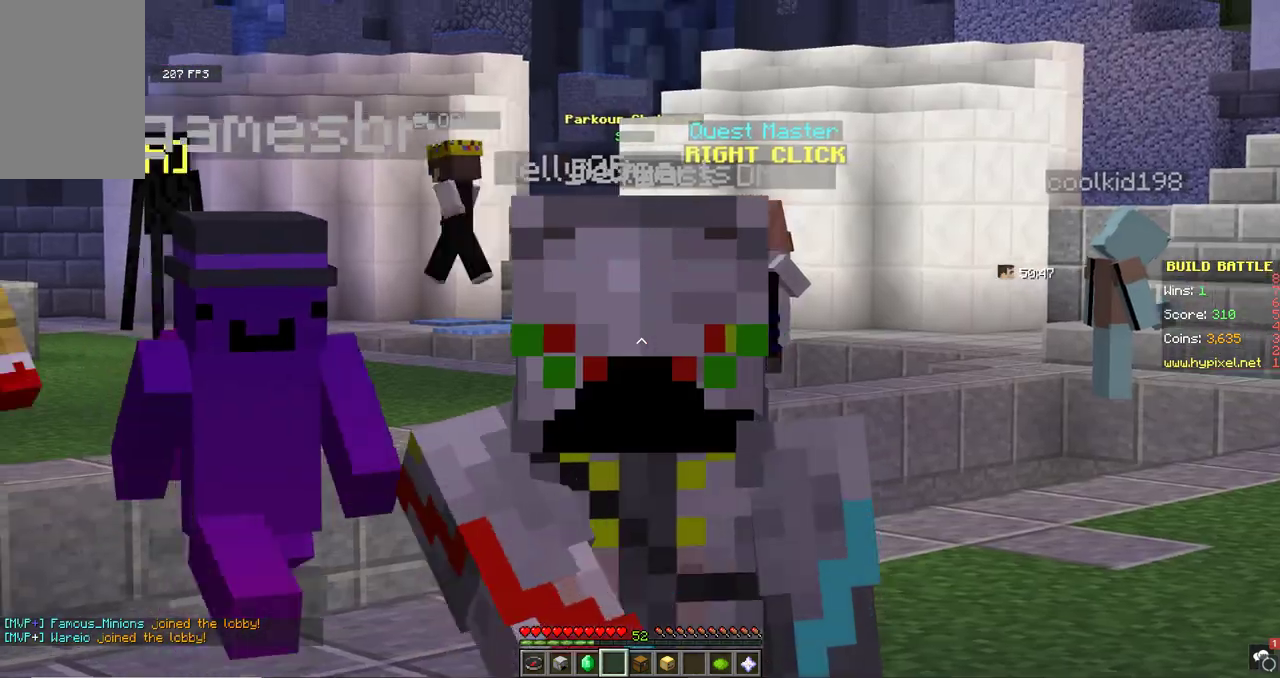
{"keys": [], "mouse": [], "events": [[100, "mouse_left", "up"]]}
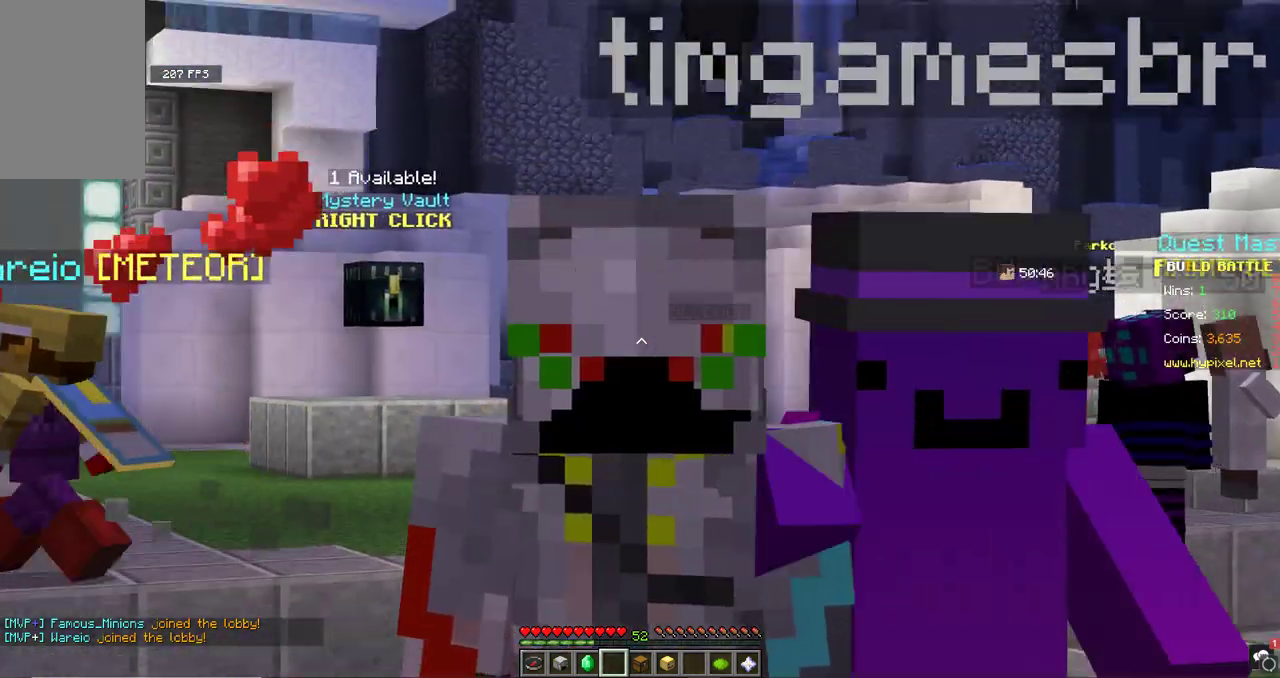
{"keys": [], "mouse": [], "events": []}
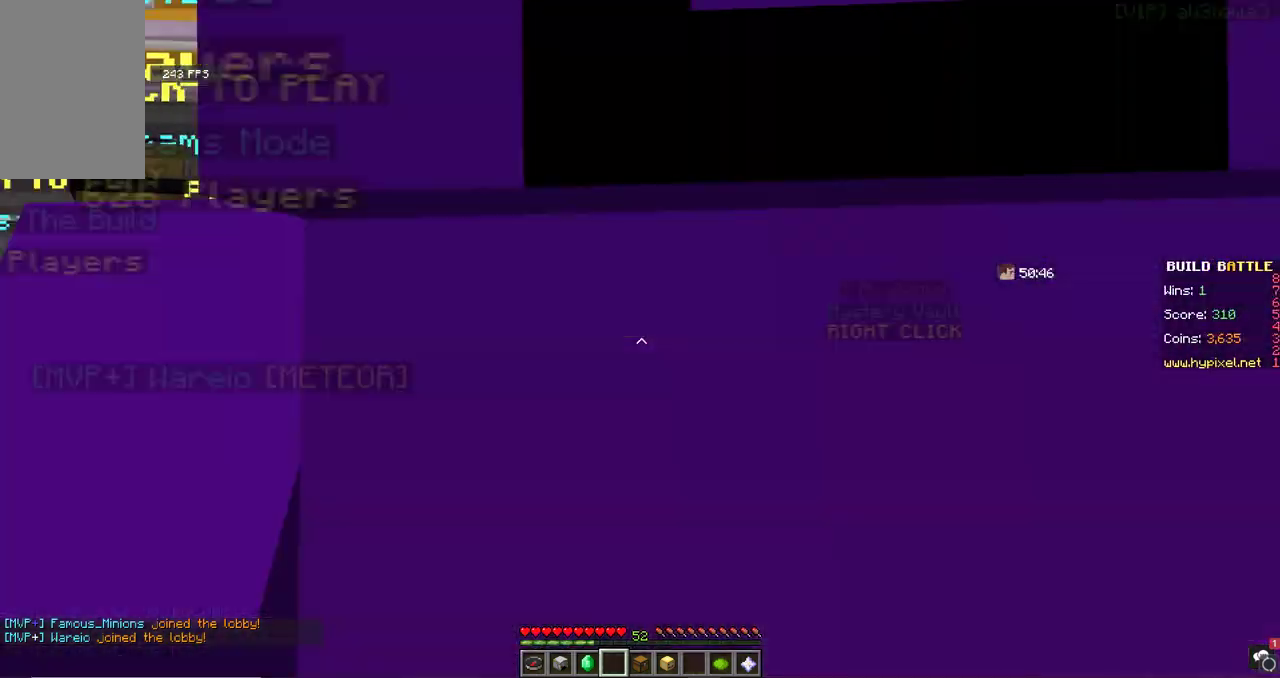
{"keys": [], "mouse": [], "events": []}
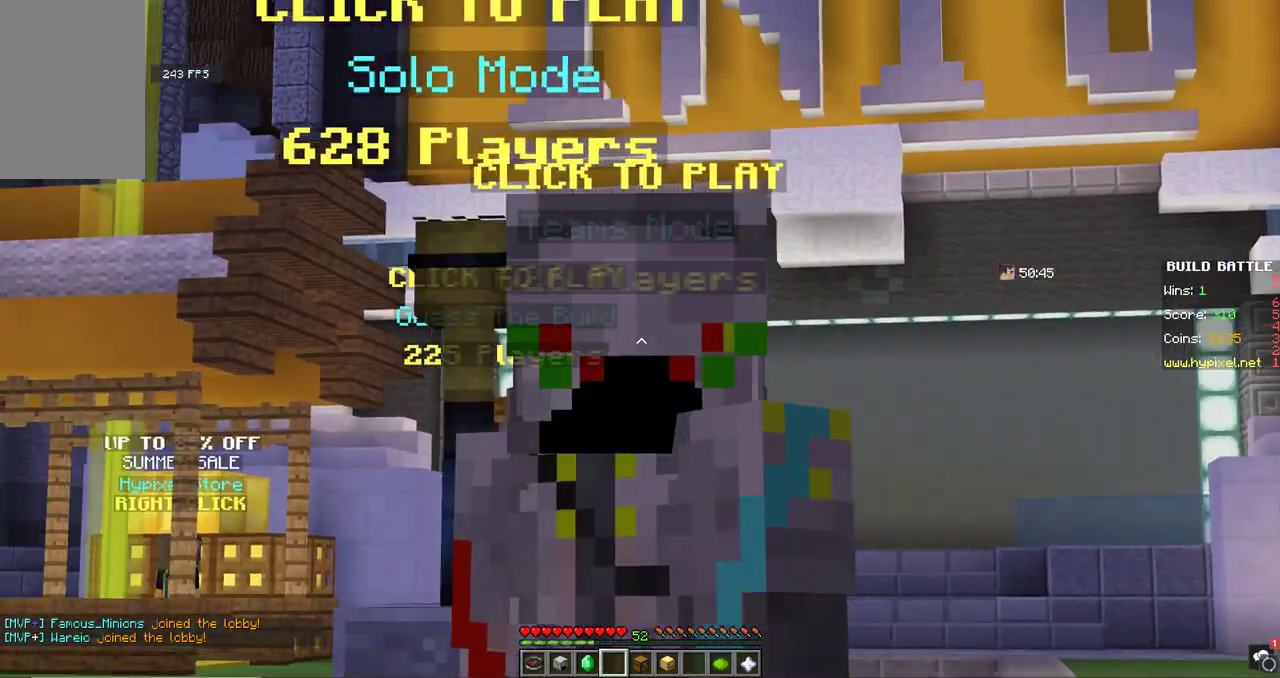
{"keys": [], "mouse": [], "events": []}
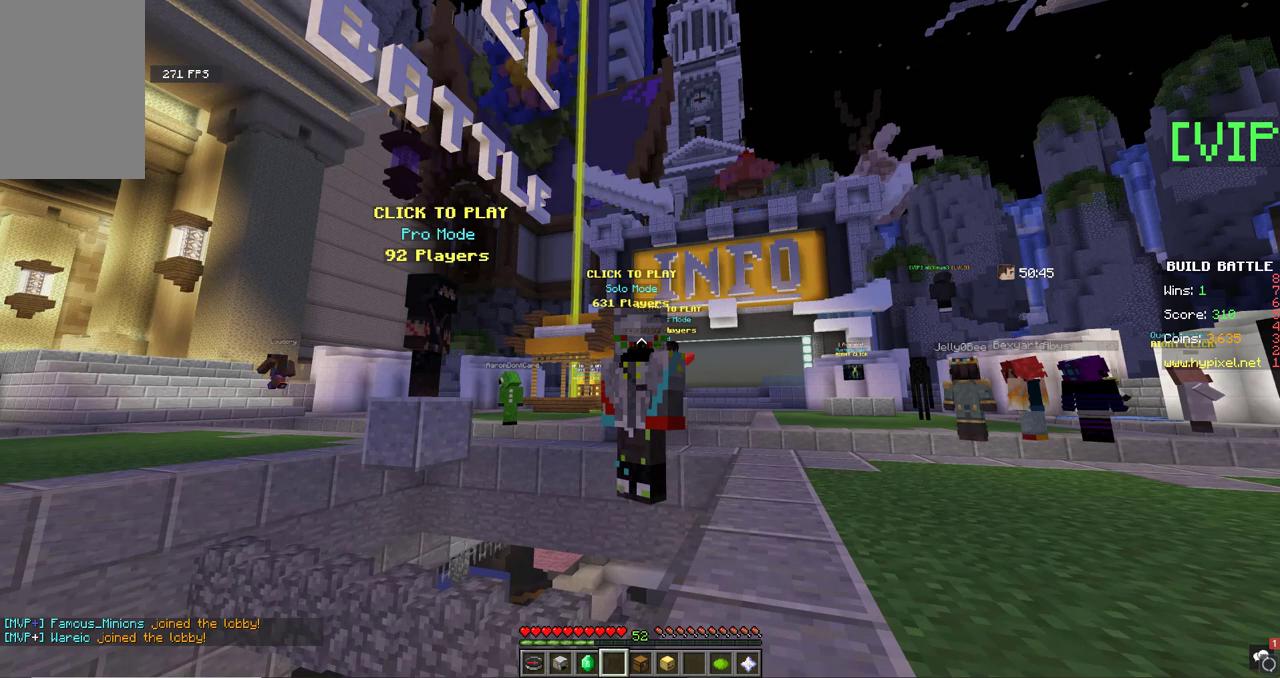
{"keys": [], "mouse": [], "events": []}
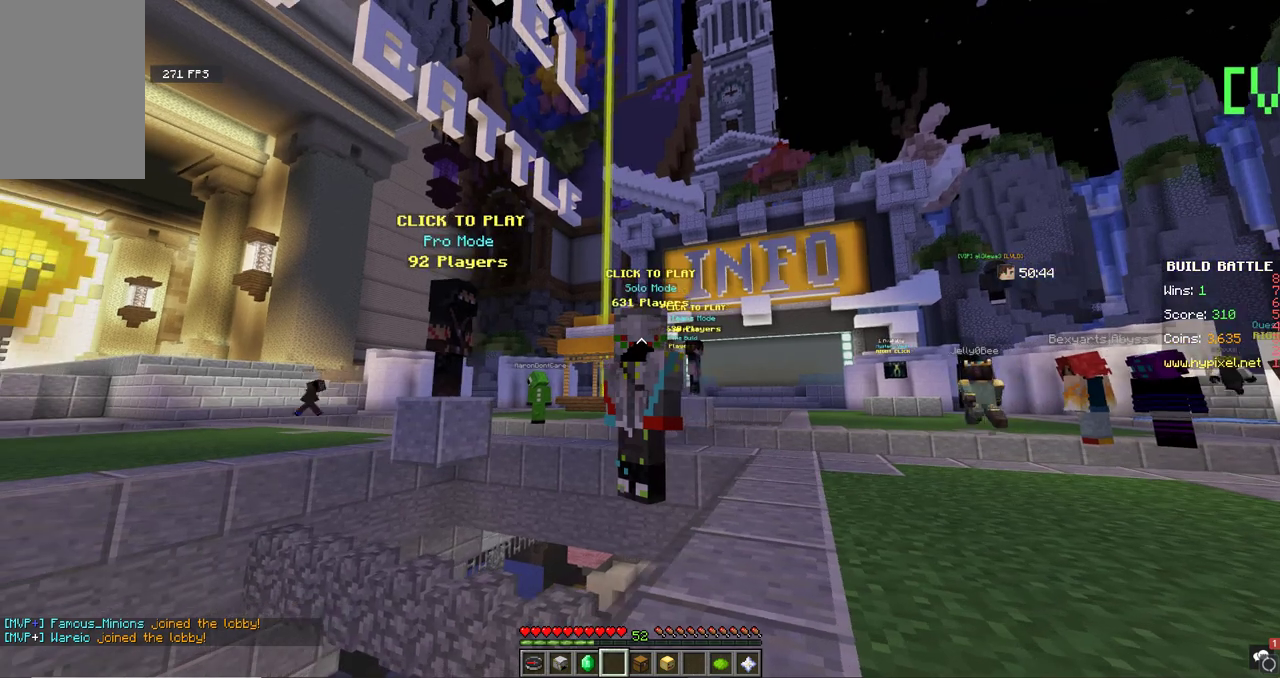
{"keys": [], "mouse": [], "events": []}
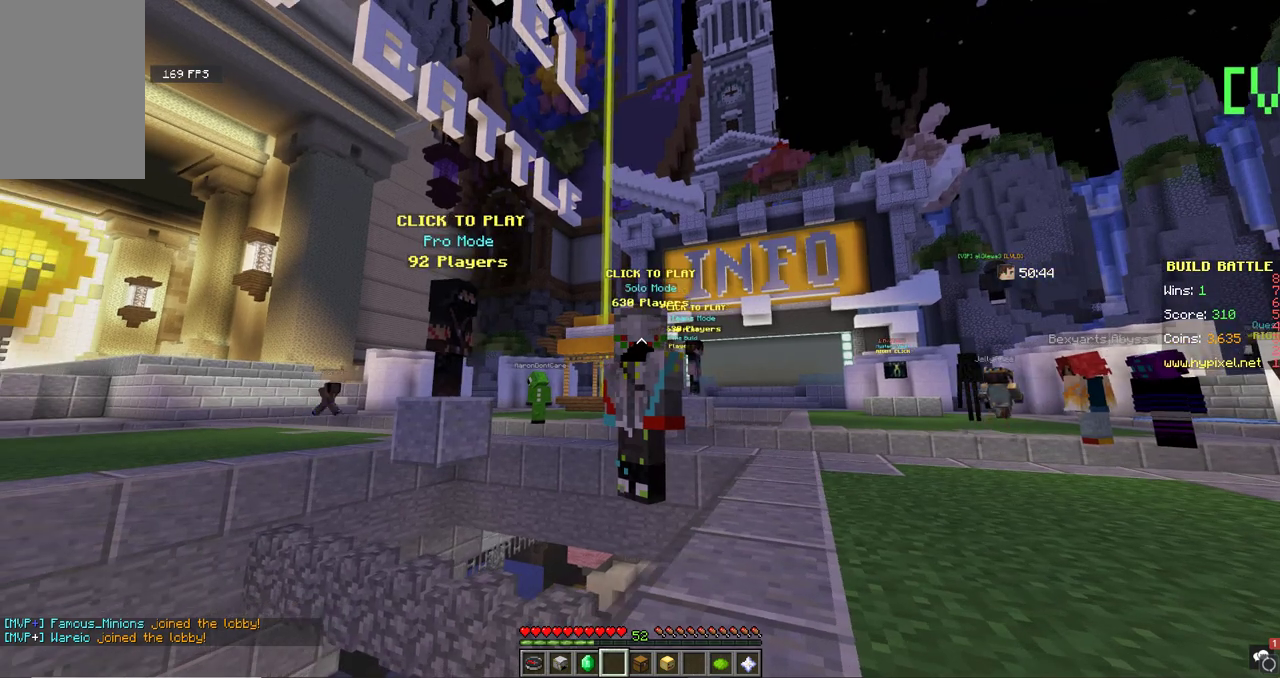
{"keys": [], "mouse": [], "events": []}
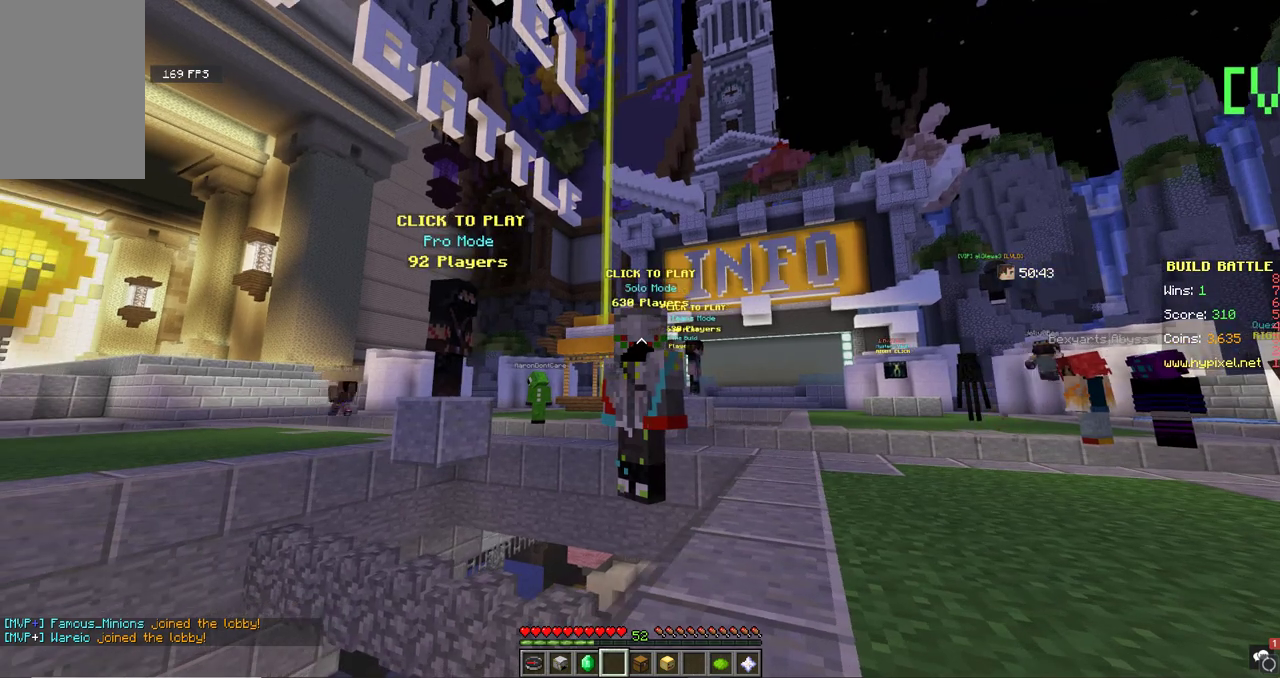
{"keys": [], "mouse": [], "events": []}
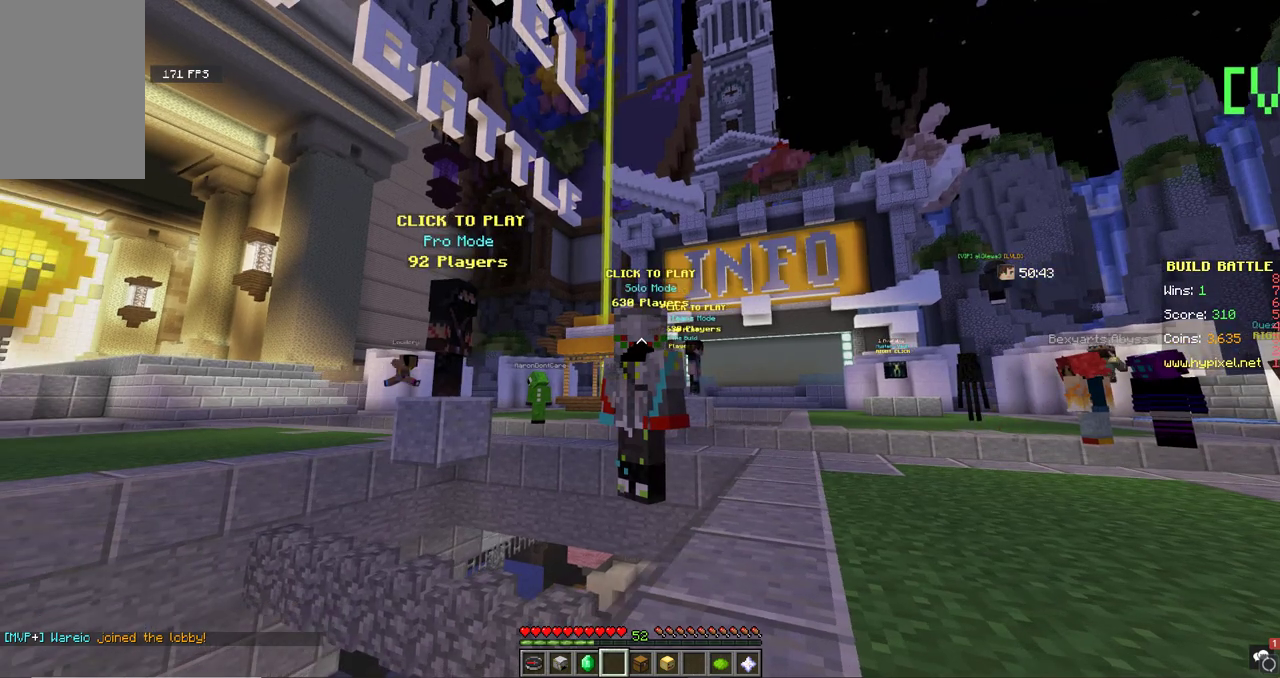
{"keys": [], "mouse": [], "events": []}